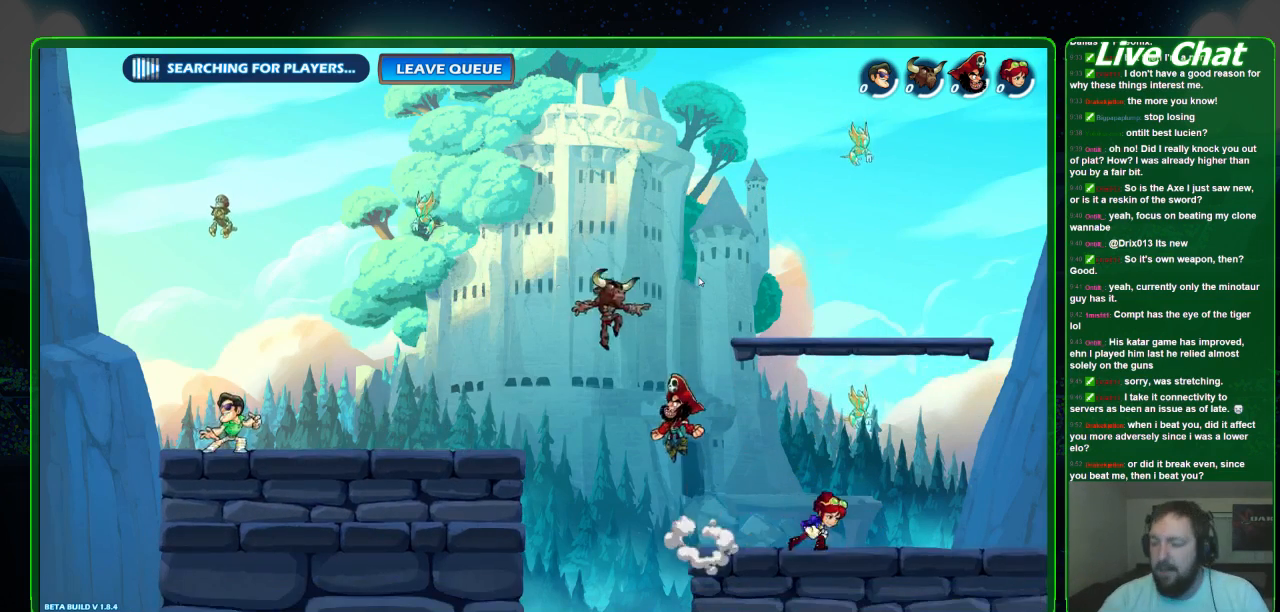
Gameplay with a controller (Xbox layout); each line is a JSON object with the inputs held at the frame after it. "events" lists button and stick changes between this image and that frame as [ms after this image, input, new state], when the widget could be followed in between. Not read: DPAD_DOWN DPAD_LEFT DPAD_RIGHT DPAD_UP L3 R3 right_stick.
{"buttons": [], "left_stick": "right", "events": [[67, "left_stick", "right"]]}
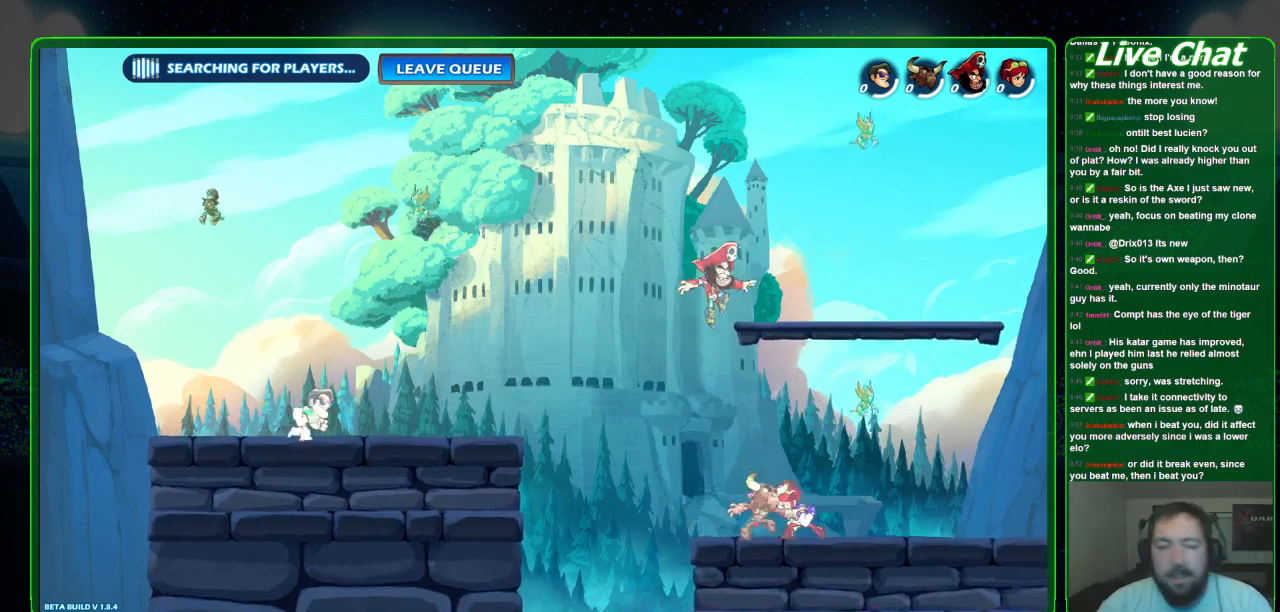
{"buttons": [], "left_stick": "right", "events": []}
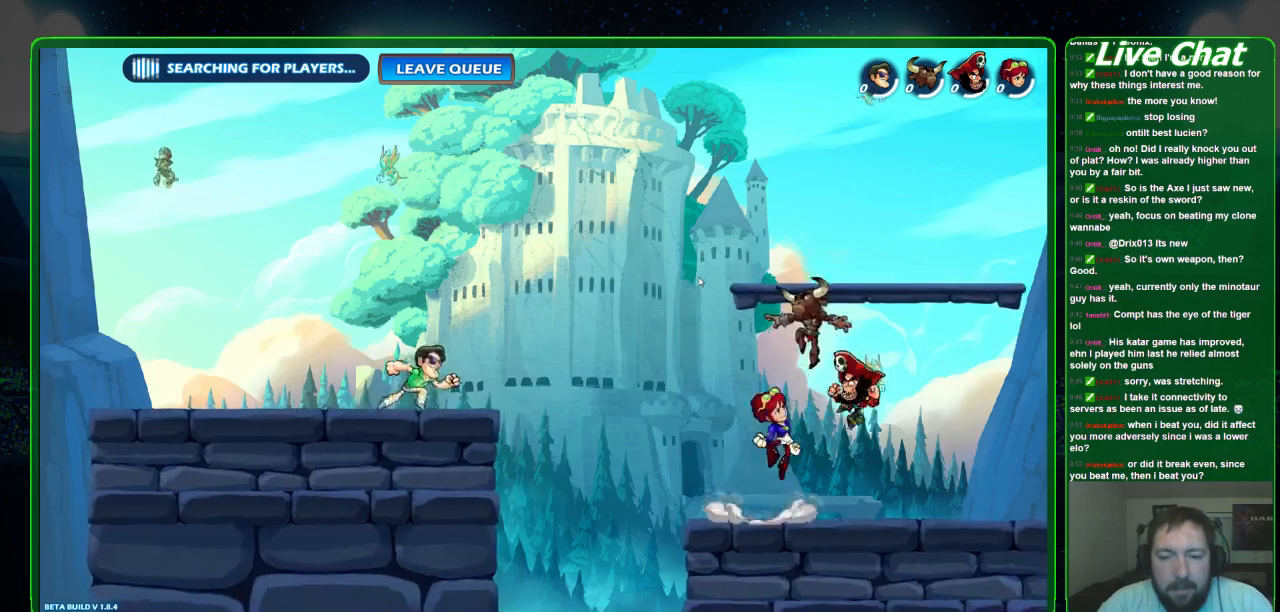
{"buttons": [], "left_stick": "right", "events": []}
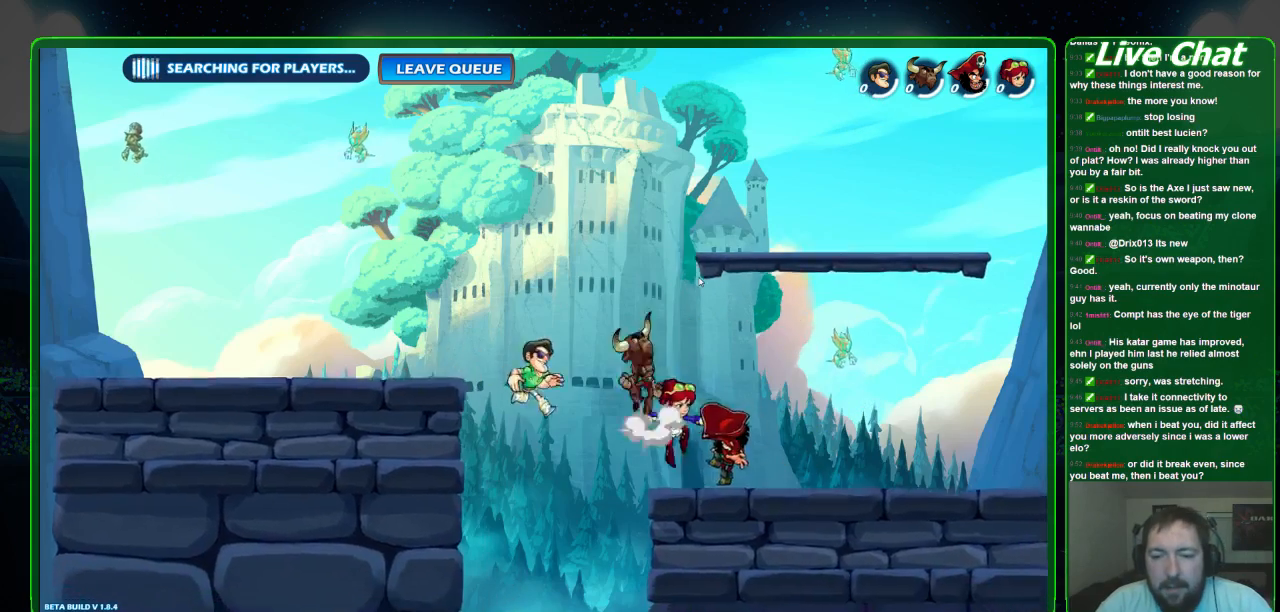
{"buttons": ["X"], "left_stick": "down-right", "events": [[233, "A", "down"], [233, "left_stick", "down-right"], [333, "A", "up"], [400, "X", "down"]]}
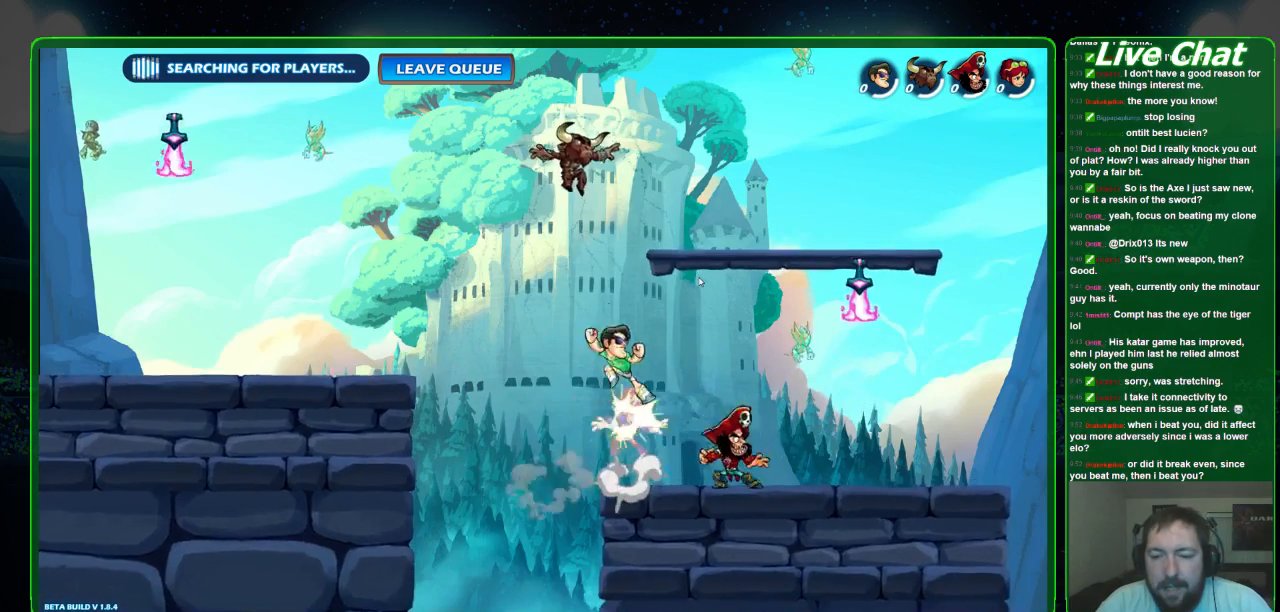
{"buttons": [], "left_stick": "down-right", "events": [[367, "X", "up"]]}
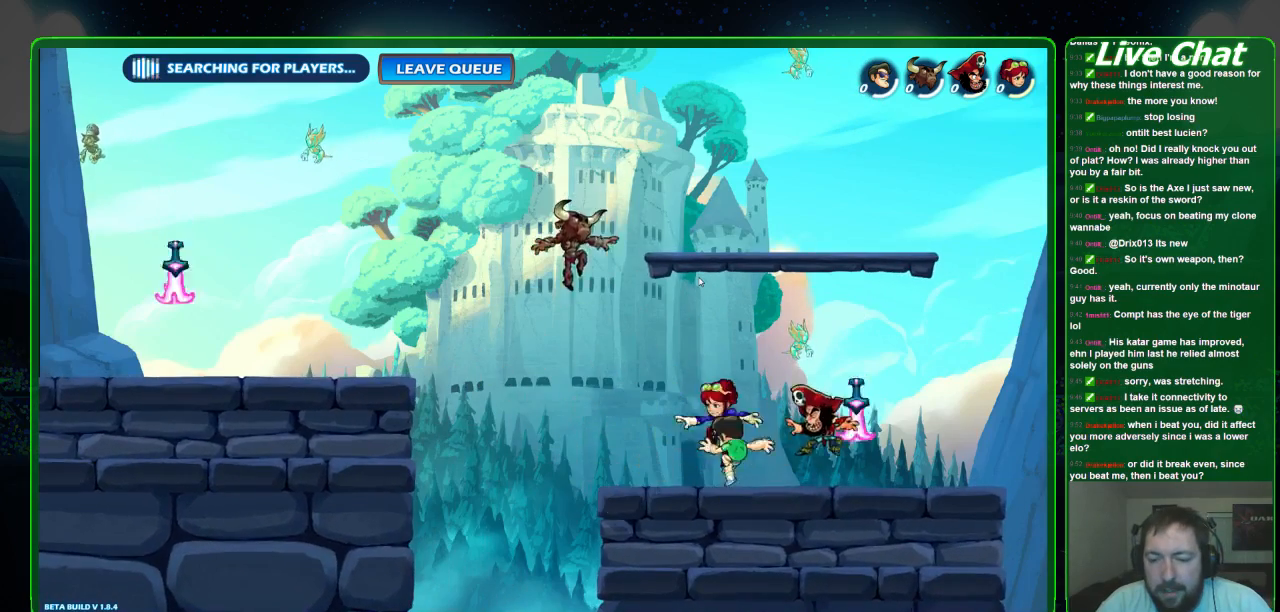
{"buttons": [], "left_stick": "down", "events": [[200, "X", "down"], [200, "left_stick", "down"], [467, "X", "up"]]}
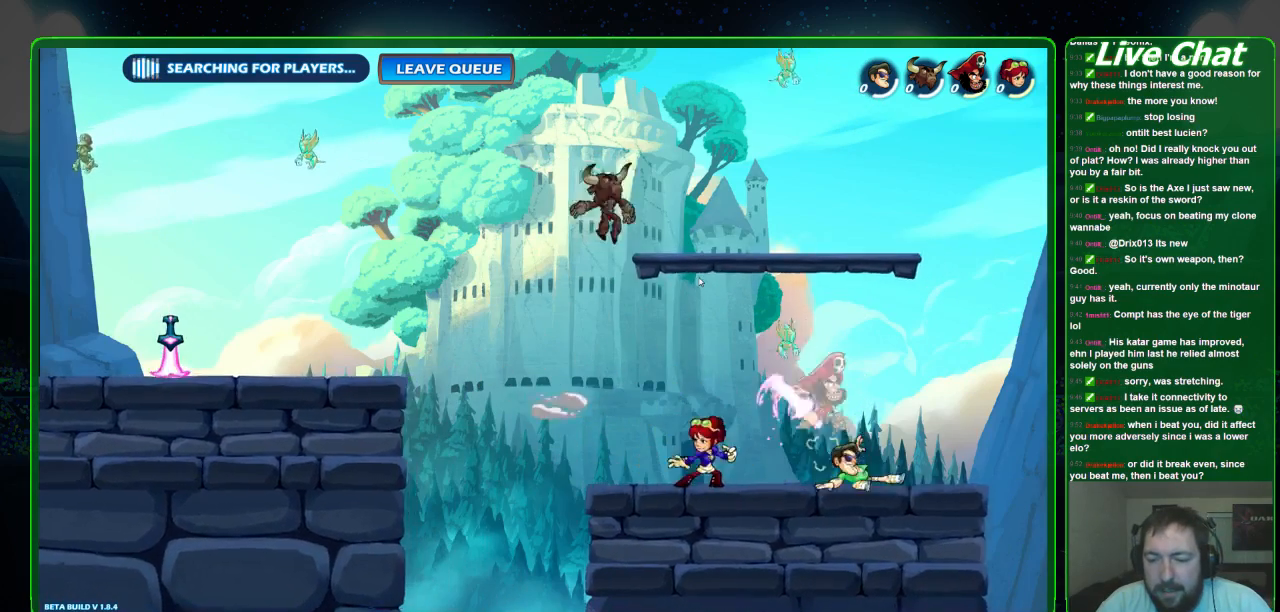
{"buttons": [], "left_stick": "up-left", "events": [[67, "left_stick", "down-left"], [167, "left_stick", "left"], [367, "A", "down"], [367, "left_stick", "up-left"], [467, "A", "up"]]}
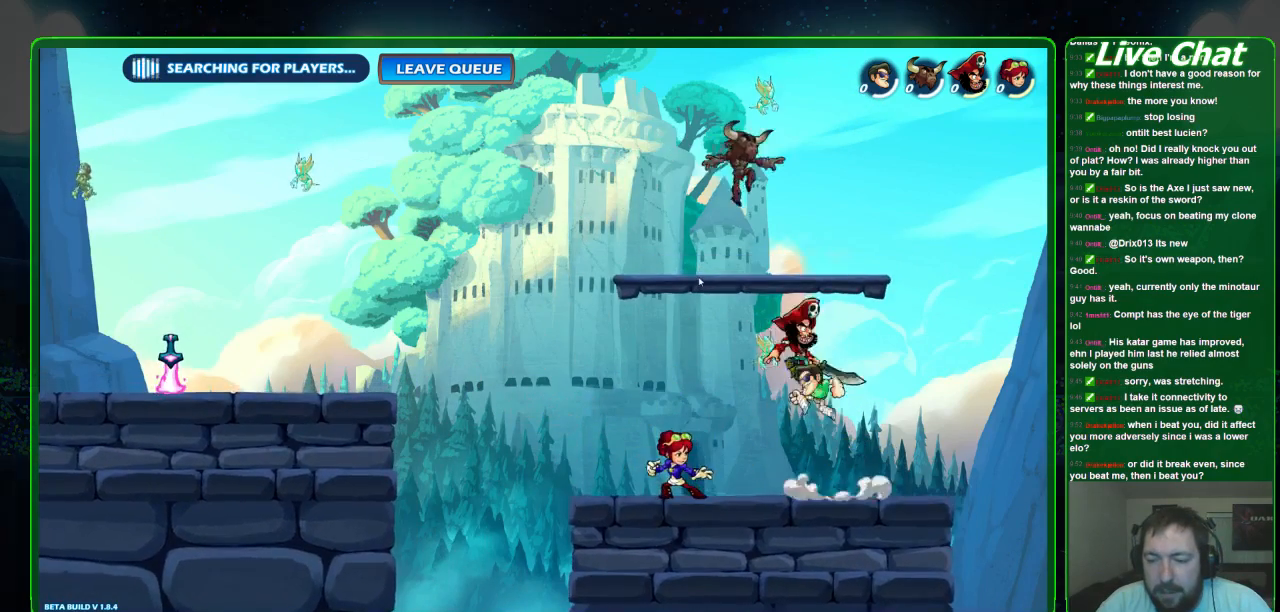
{"buttons": [], "left_stick": "up-left", "events": [[33, "X", "down"], [100, "X", "up"], [200, "X", "down"], [267, "X", "up"], [367, "X", "down"], [467, "X", "up"]]}
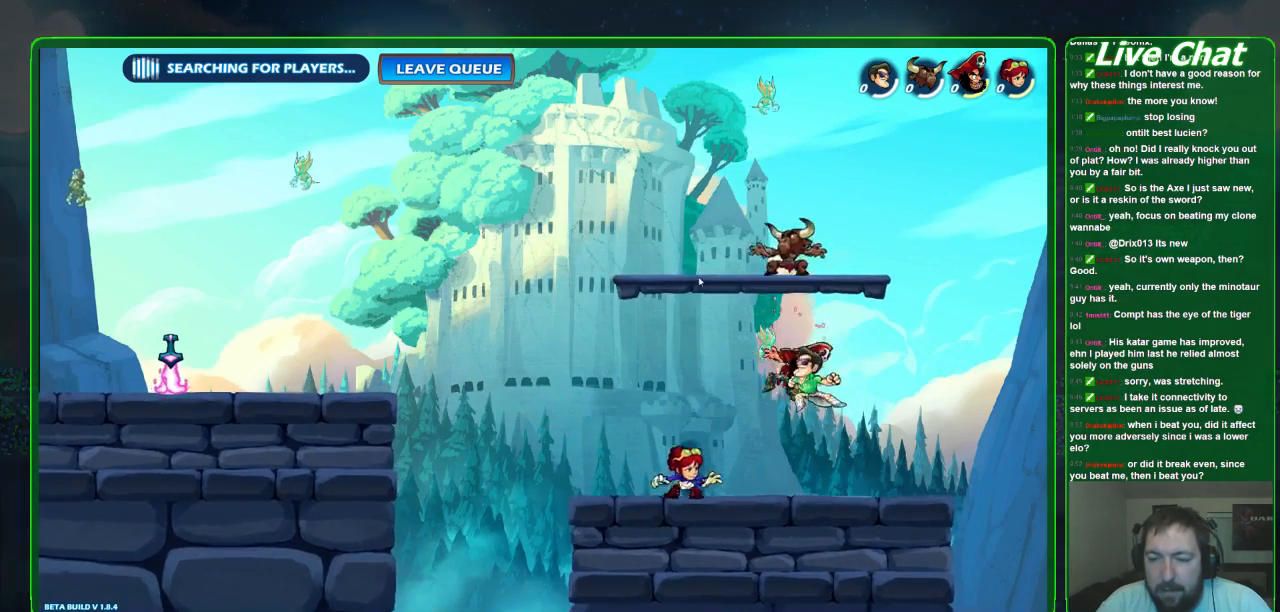
{"buttons": [], "left_stick": "left", "events": [[33, "X", "down"], [167, "X", "up"], [333, "left_stick", "left"]]}
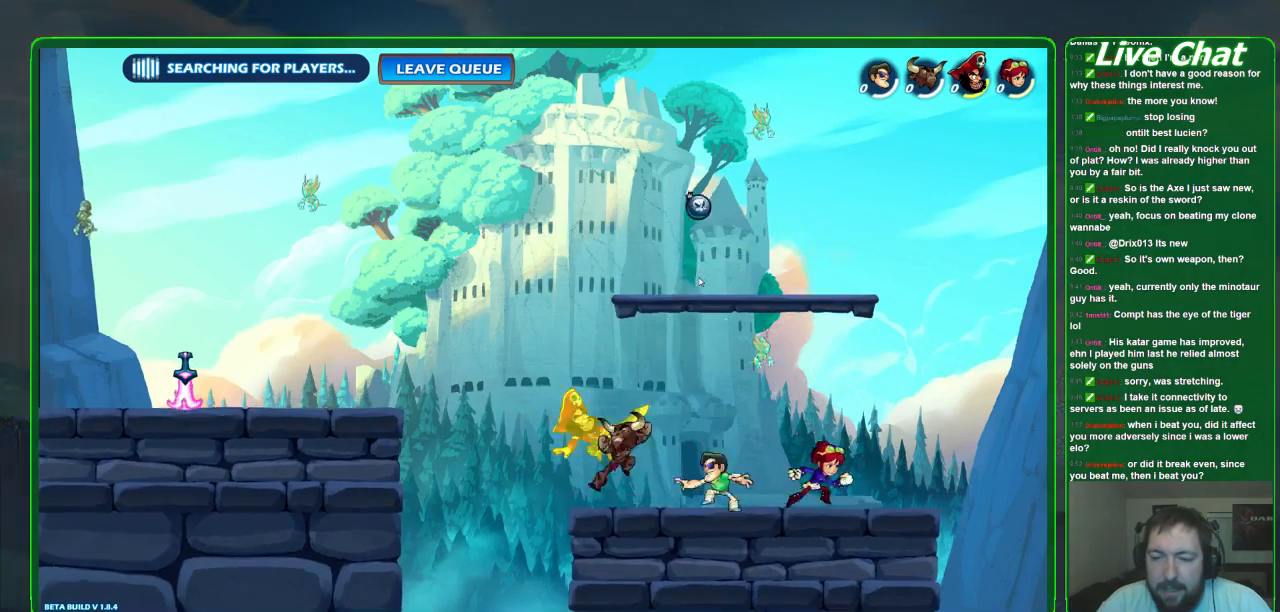
{"buttons": ["X", "R2"], "left_stick": "down-left", "events": [[300, "R2", "down"], [300, "left_stick", "down-left"], [333, "X", "down"]]}
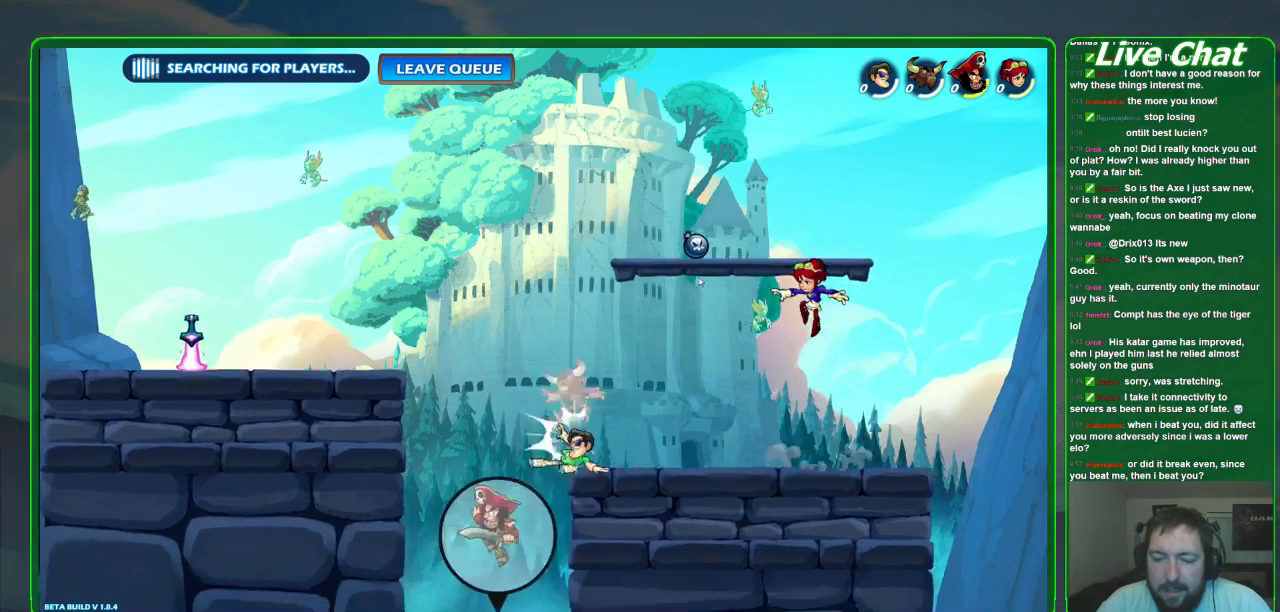
{"buttons": ["R2"], "left_stick": "up-right", "events": [[100, "X", "up"], [233, "R2", "up"], [233, "left_stick", "up-left"], [300, "R2", "down"], [300, "left_stick", "up-right"], [333, "A", "down"], [467, "A", "up"]]}
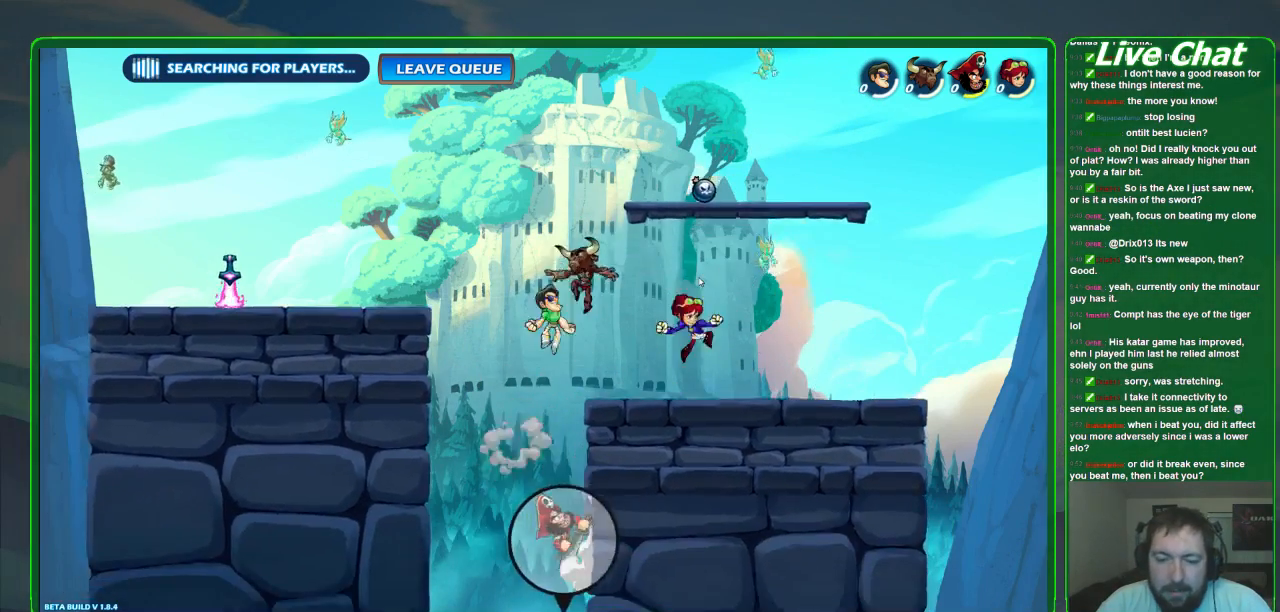
{"buttons": ["X"], "left_stick": "up", "events": [[100, "X", "down"], [200, "X", "up"], [267, "X", "down"], [333, "X", "up"], [367, "left_stick", "up"], [433, "X", "down"], [500, "R2", "up"]]}